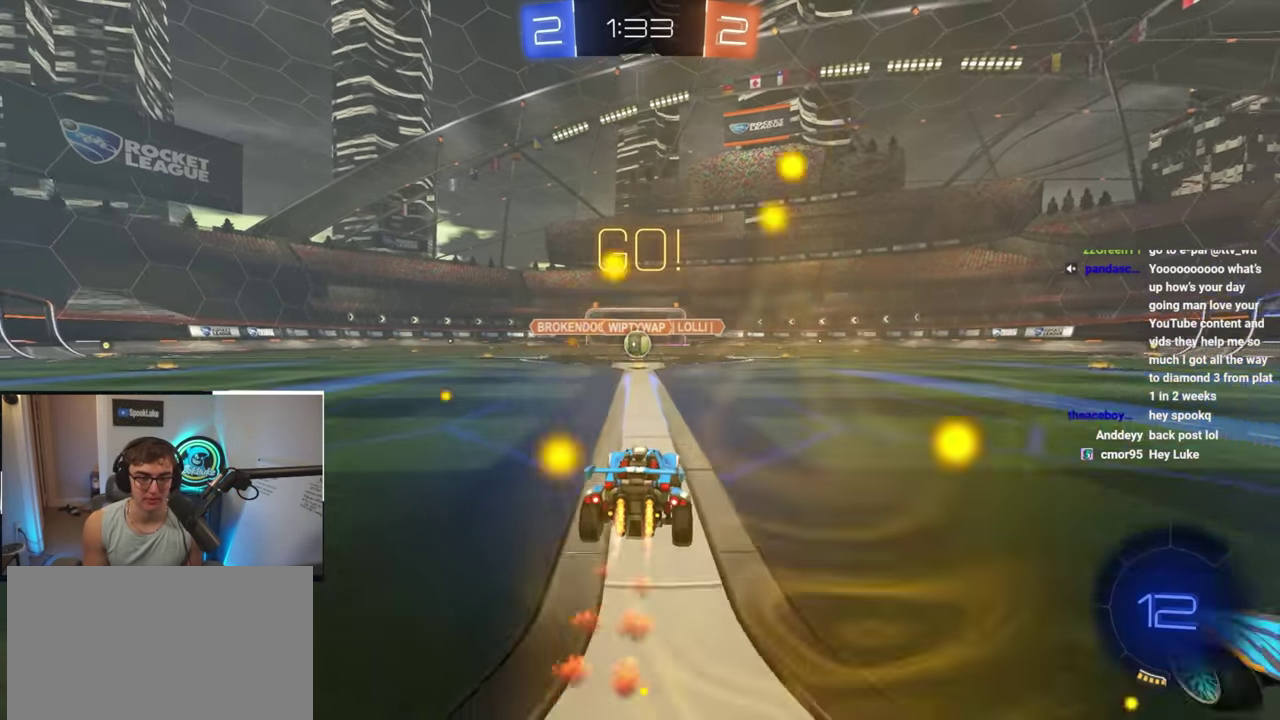
Gameplay with a controller (PlayStation layout); each line is a JSON object with the inputs held at the frame after it. "events" lists button and stick changes between this image and that frame as [ms after this image, input, new state], when the widget could be followed in between. Not read: L3 R3.
{"buttons": ["L2"], "left_stick": "center", "right_stick": "center"}
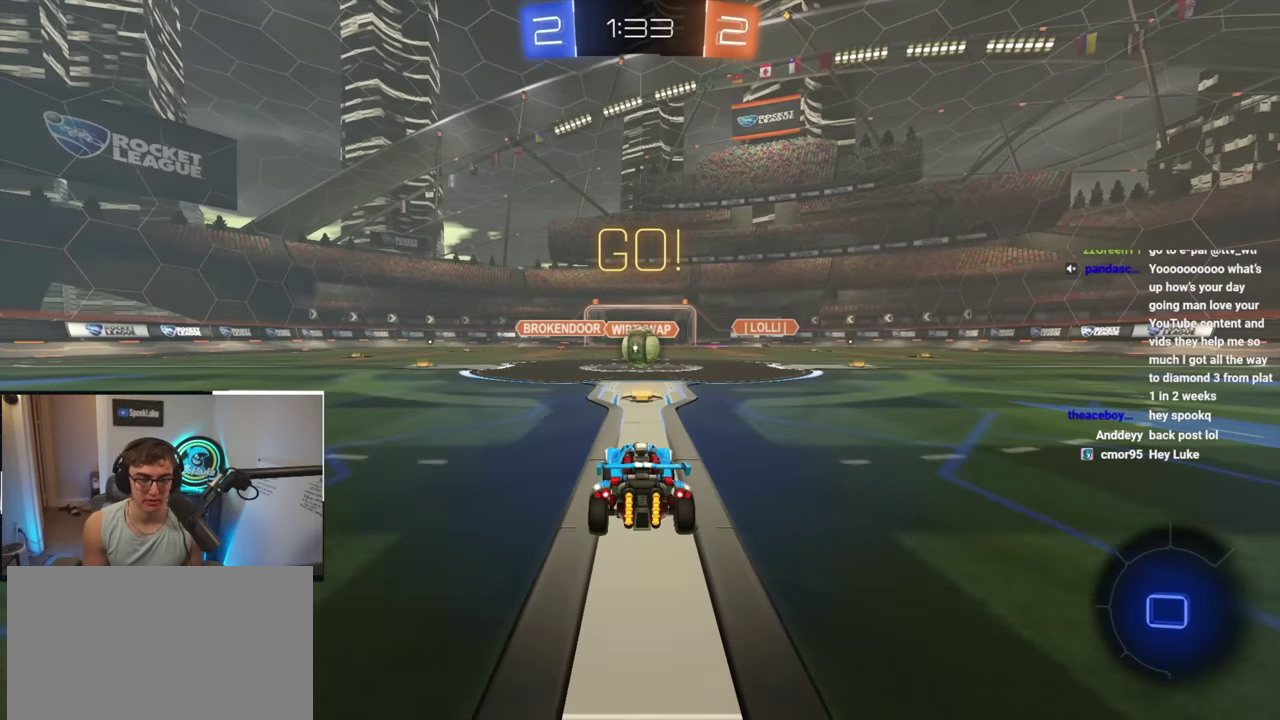
{"buttons": [], "left_stick": "center", "right_stick": "center"}
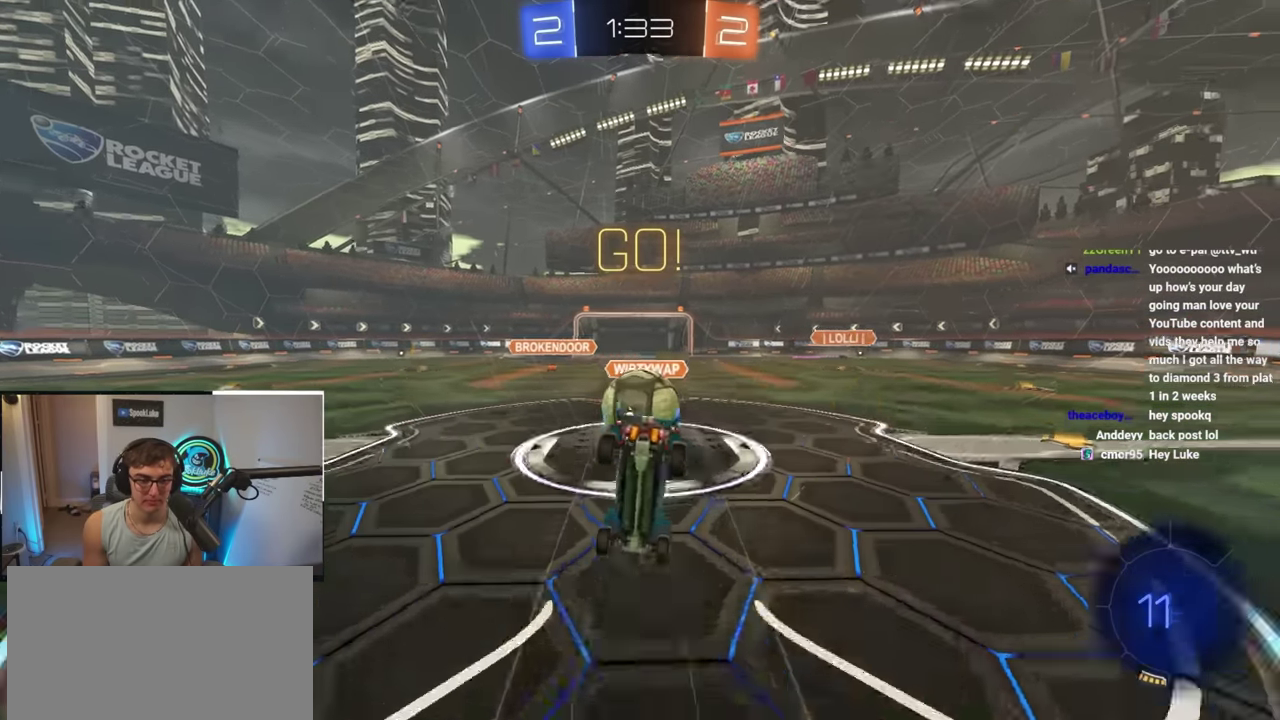
{"buttons": [], "left_stick": "down", "right_stick": "center", "events": [[133, "left_stick", "down"]]}
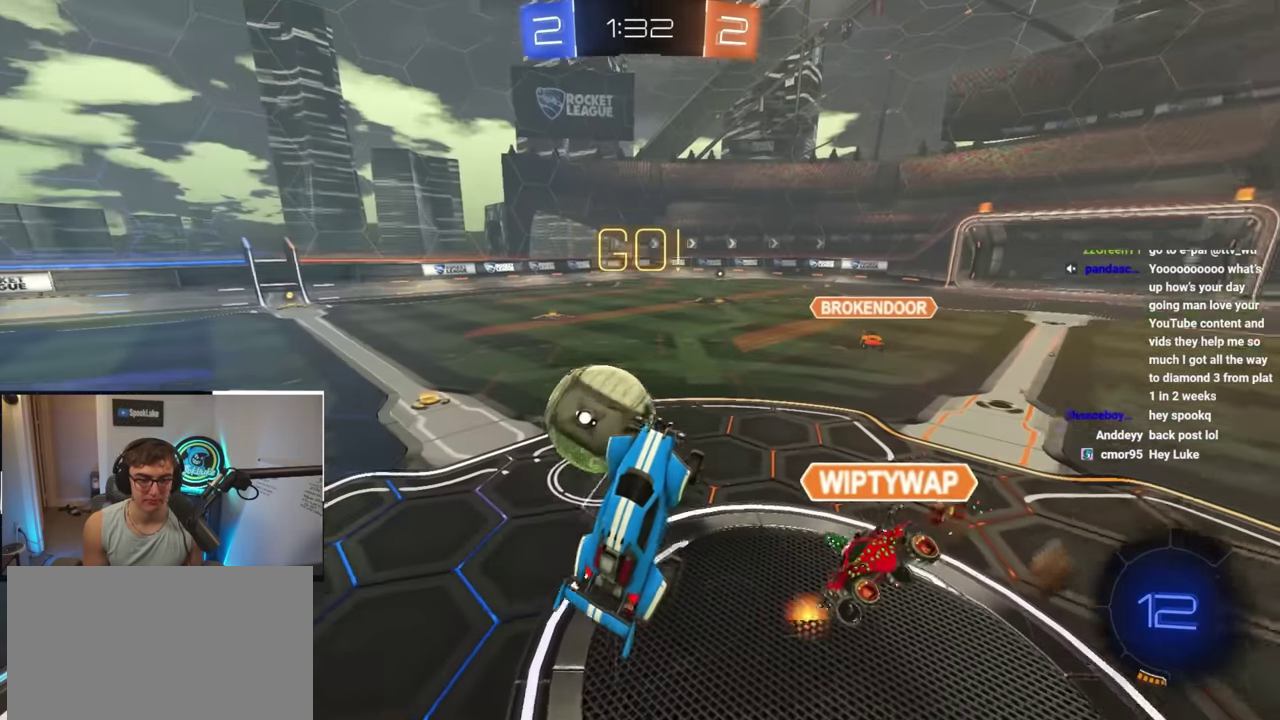
{"buttons": [], "left_stick": "down", "right_stick": "center", "events": [[150, "left_stick", "down-left"], [366, "left_stick", "down"]]}
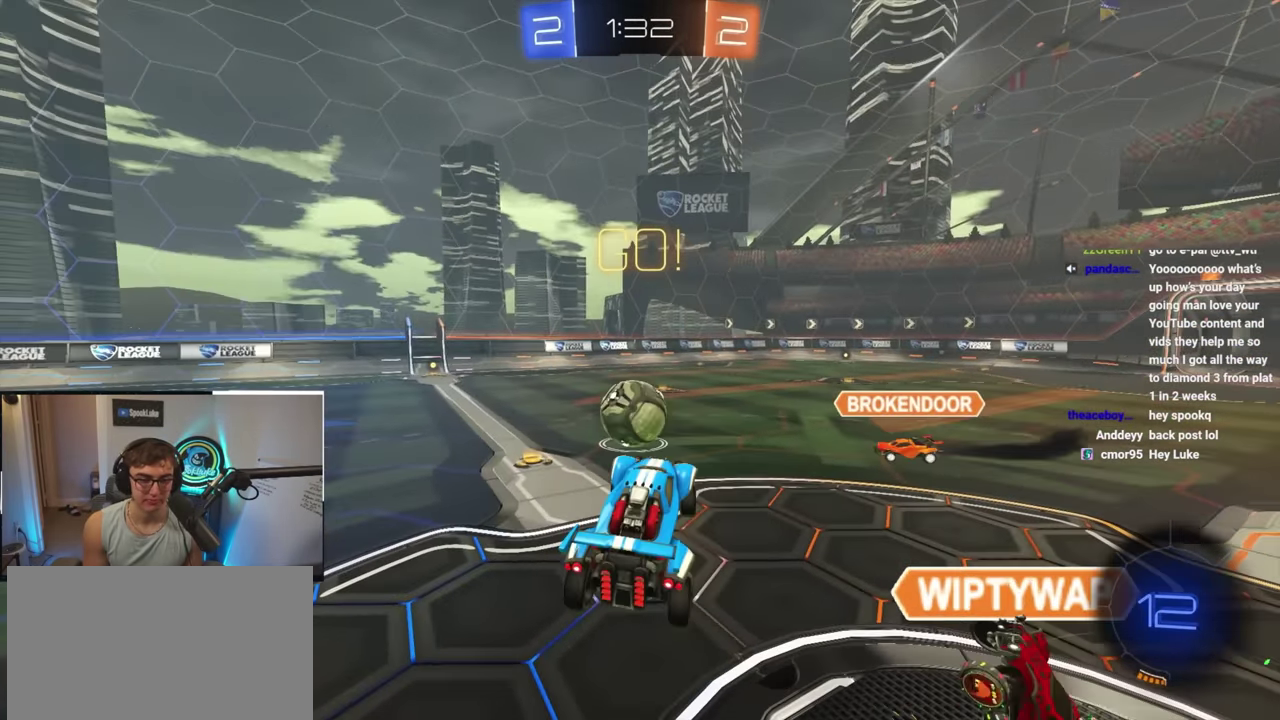
{"buttons": [], "left_stick": "up-left", "right_stick": "center", "events": [[466, "left_stick", "up-left"]]}
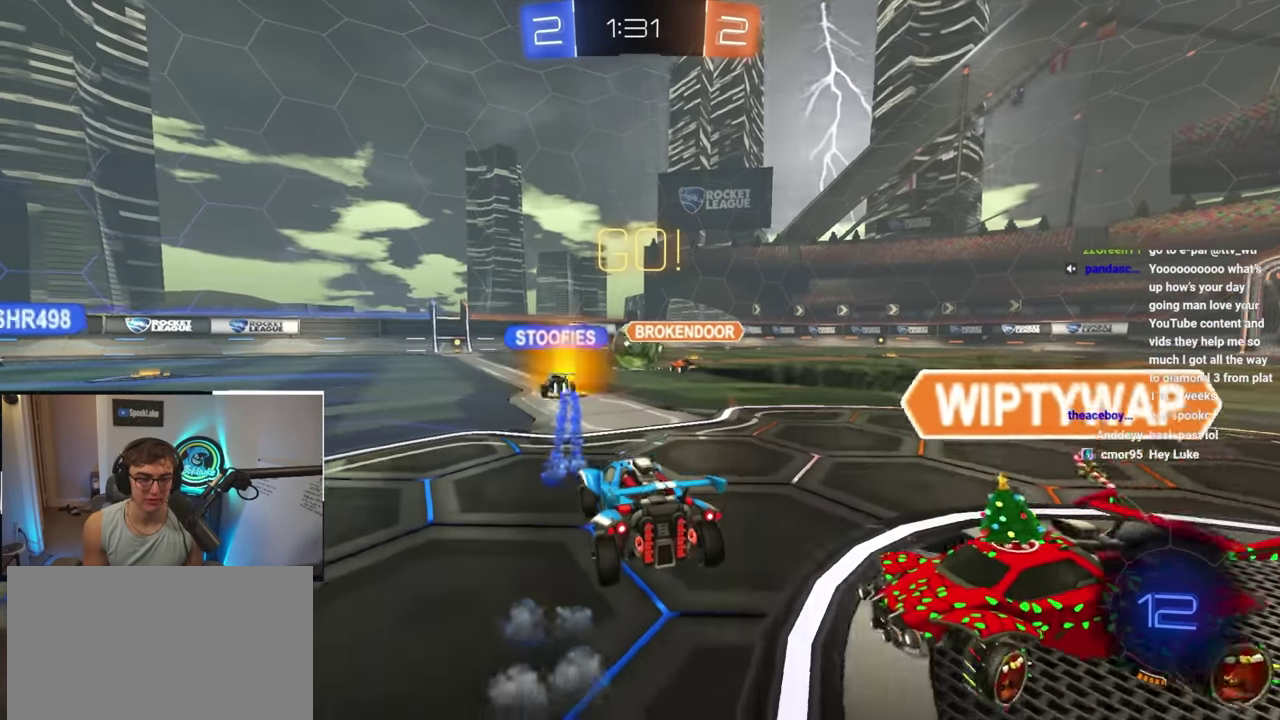
{"buttons": [], "left_stick": "up-left", "right_stick": "center", "events": [[300, "left_stick", "left"], [466, "left_stick", "up-left"]]}
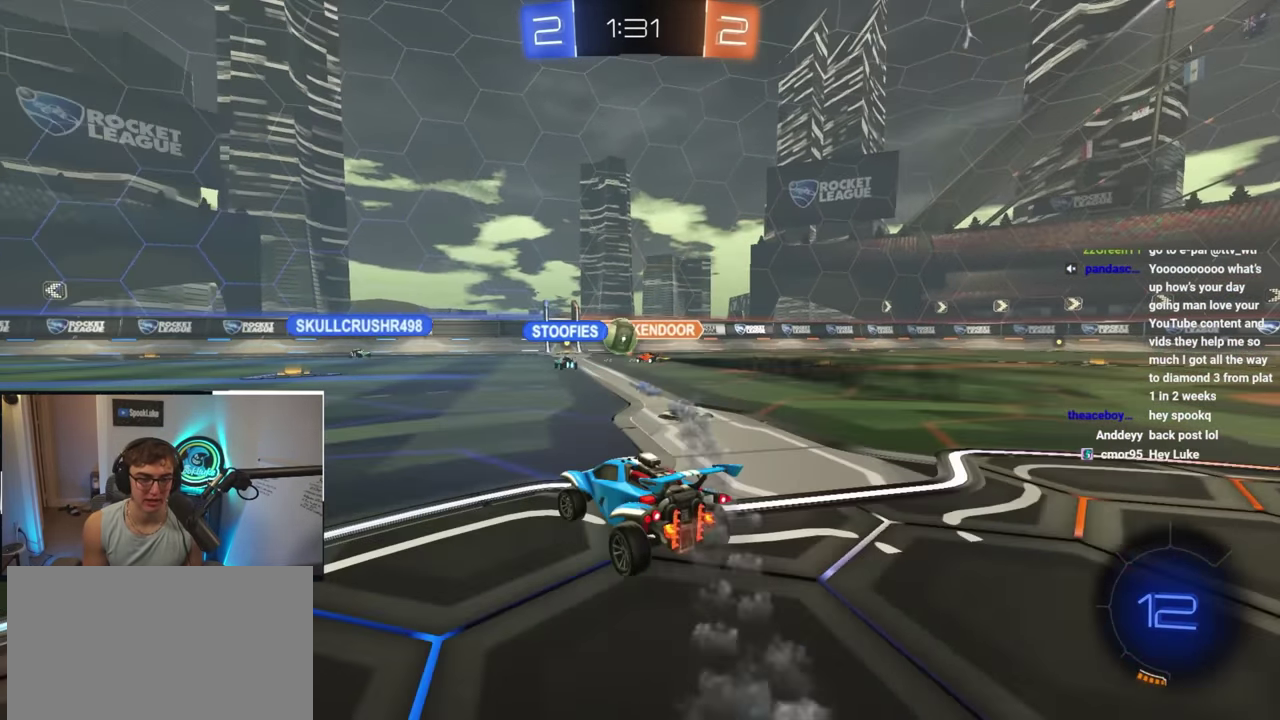
{"buttons": [], "left_stick": "left", "right_stick": "center", "events": [[216, "left_stick", "left"]]}
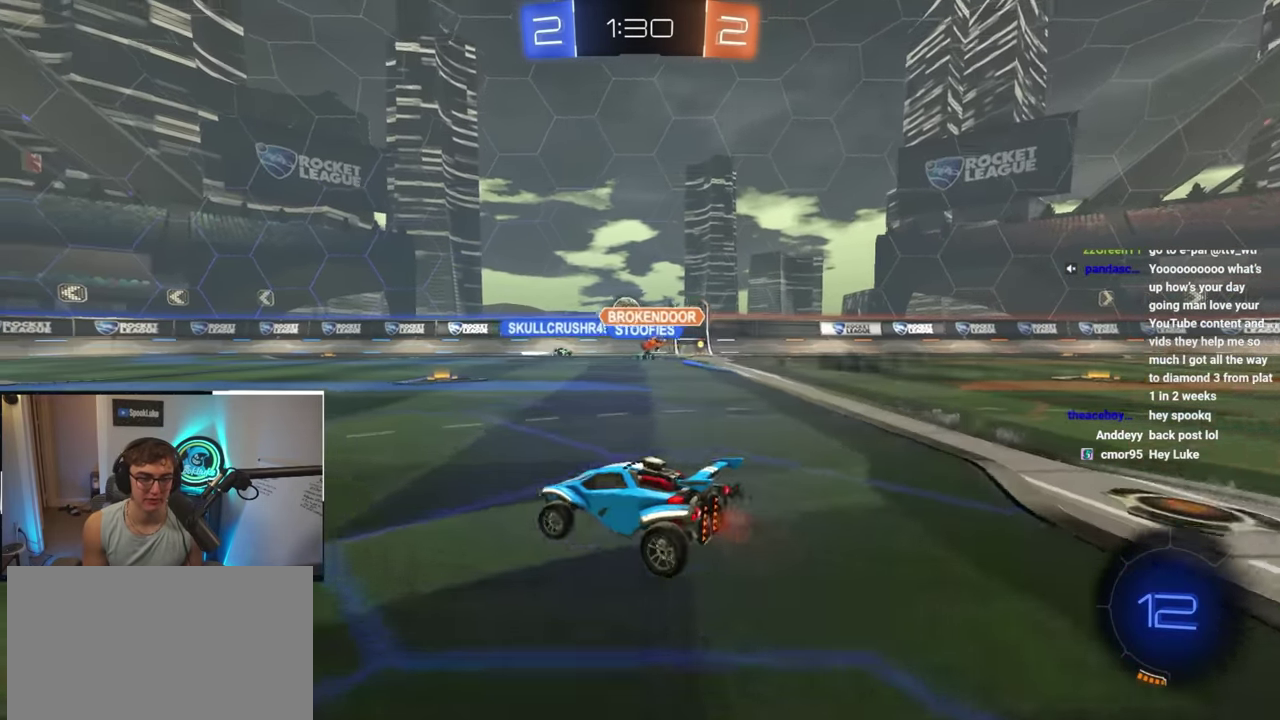
{"buttons": [], "left_stick": "up-left", "right_stick": "center", "events": [[233, "left_stick", "up-left"]]}
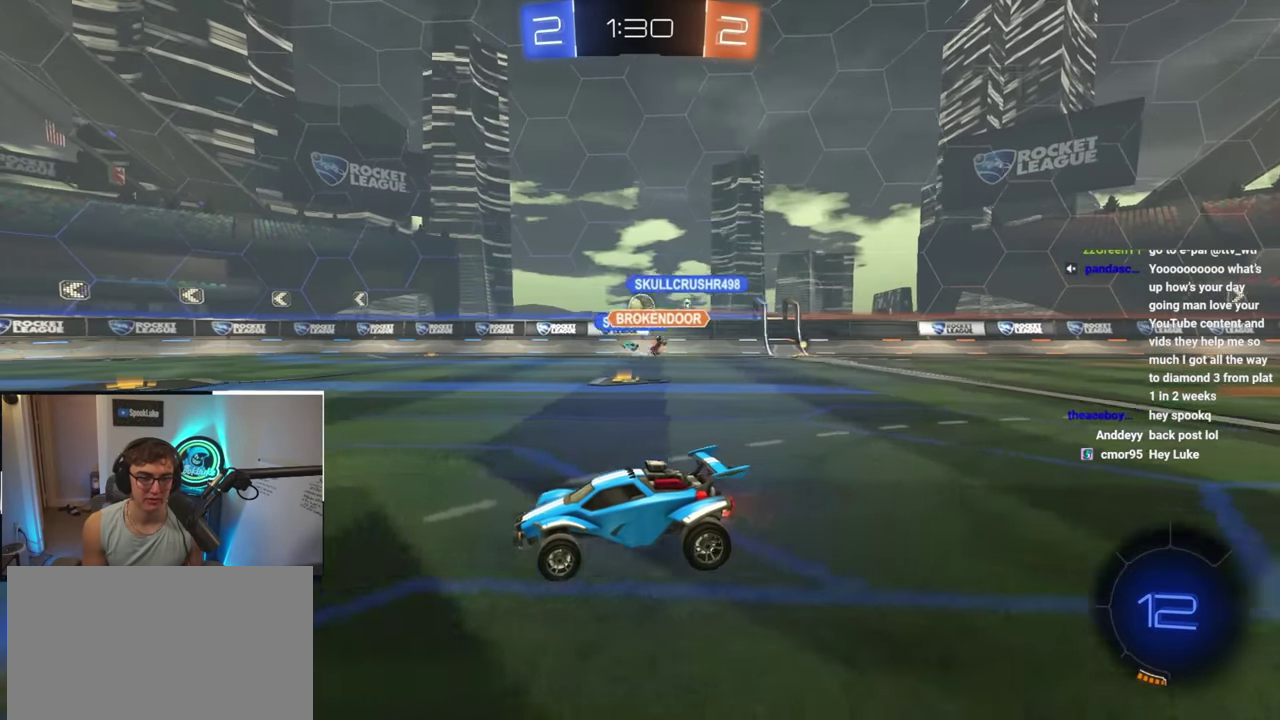
{"buttons": [], "left_stick": "up-right", "right_stick": "center"}
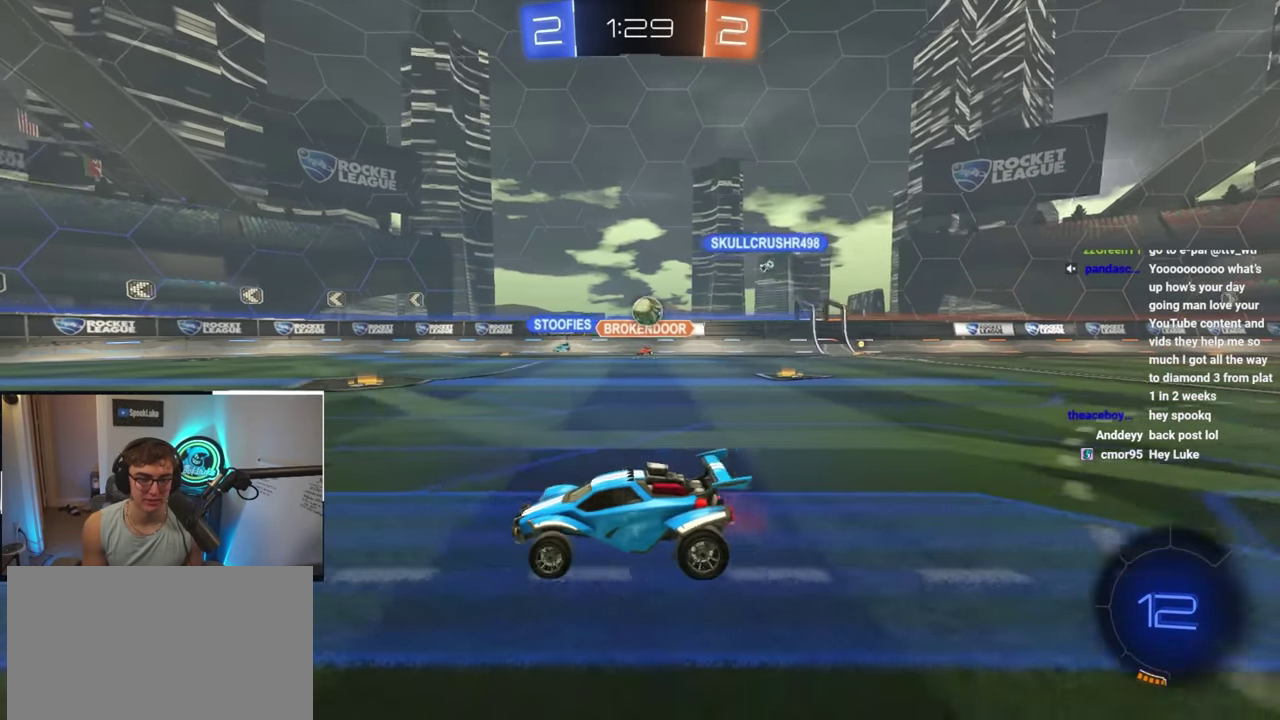
{"buttons": [], "left_stick": "center", "right_stick": "center"}
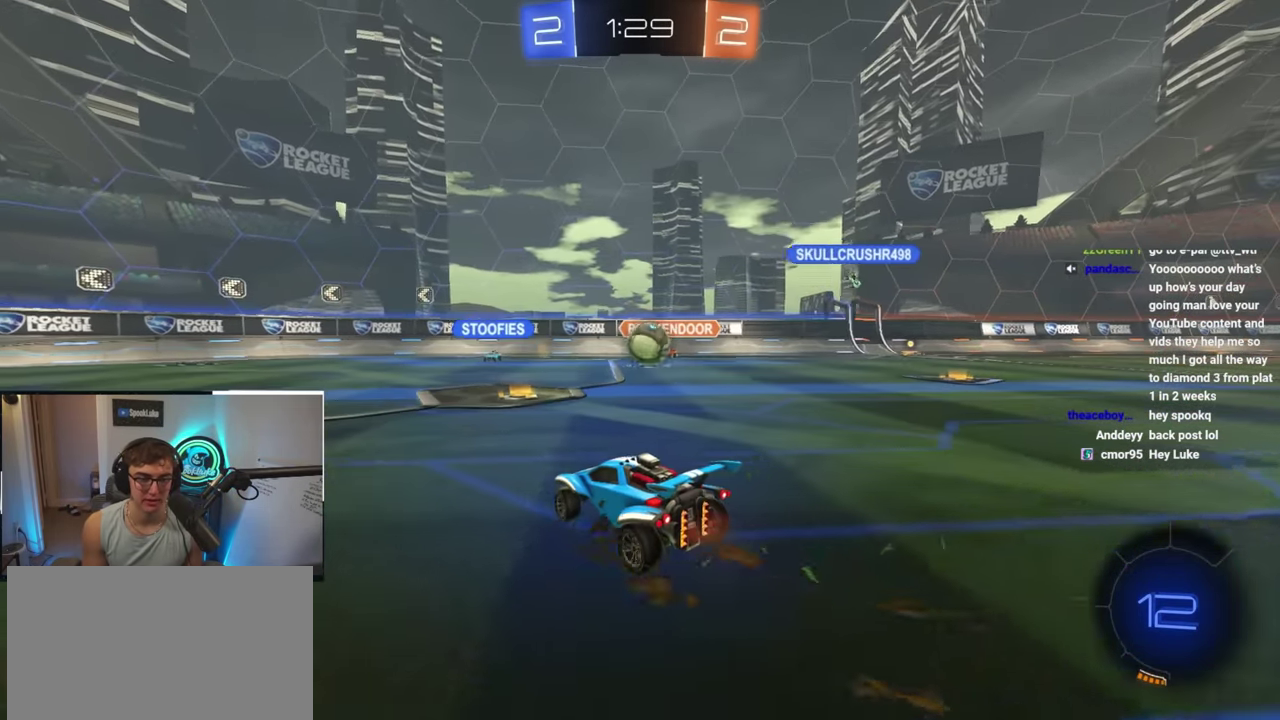
{"buttons": [], "left_stick": "down", "right_stick": "center", "events": [[16, "left_stick", "up-left"], [66, "left_stick", "center"], [383, "left_stick", "down"], [400, "CROSS", "down"], [483, "CROSS", "up"]]}
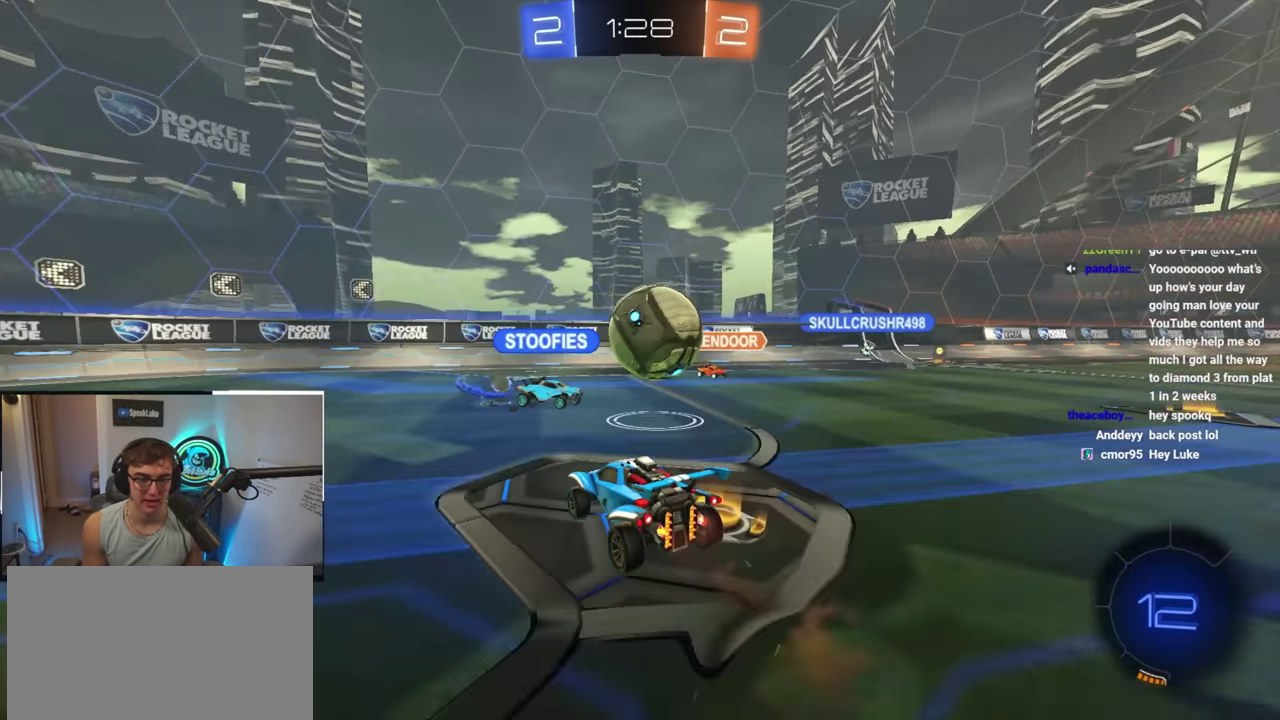
{"buttons": [], "left_stick": "down", "right_stick": "center", "events": [[316, "left_stick", "down-left"], [400, "left_stick", "down"]]}
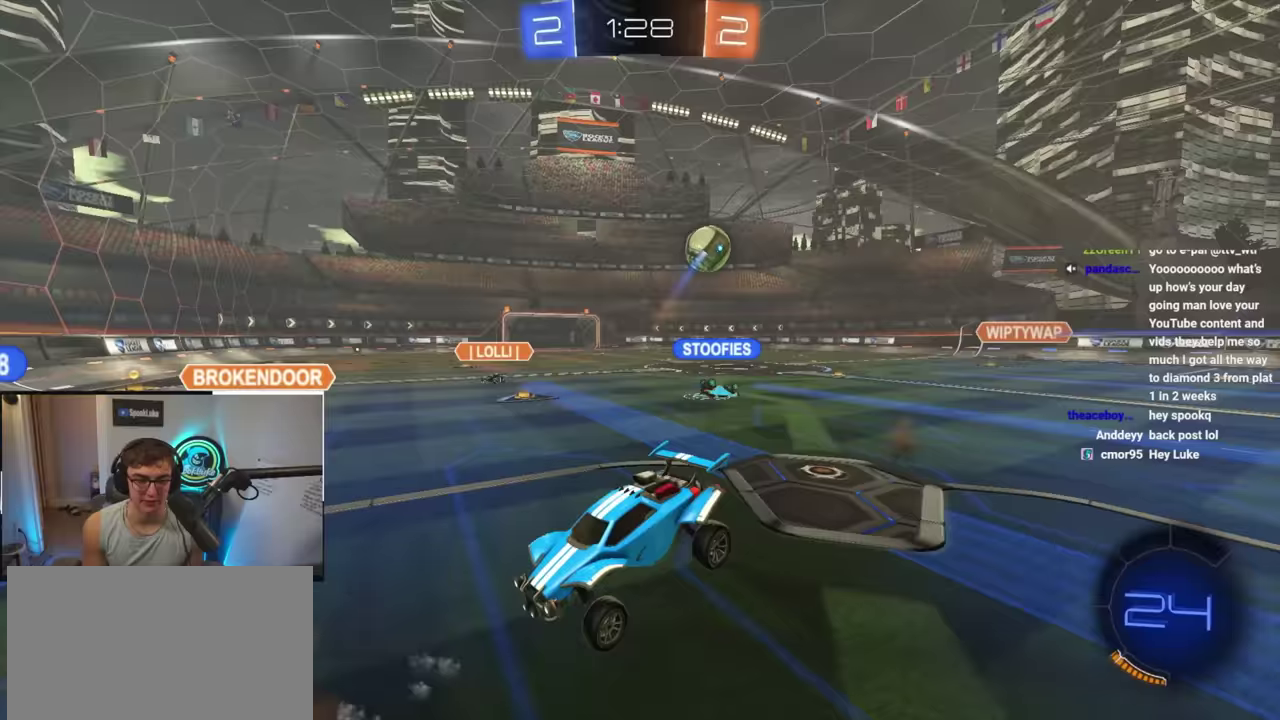
{"buttons": [], "left_stick": "up-left", "right_stick": "center", "events": [[17, "left_stick", "down-left"], [233, "left_stick", "down"], [433, "left_stick", "up-left"]]}
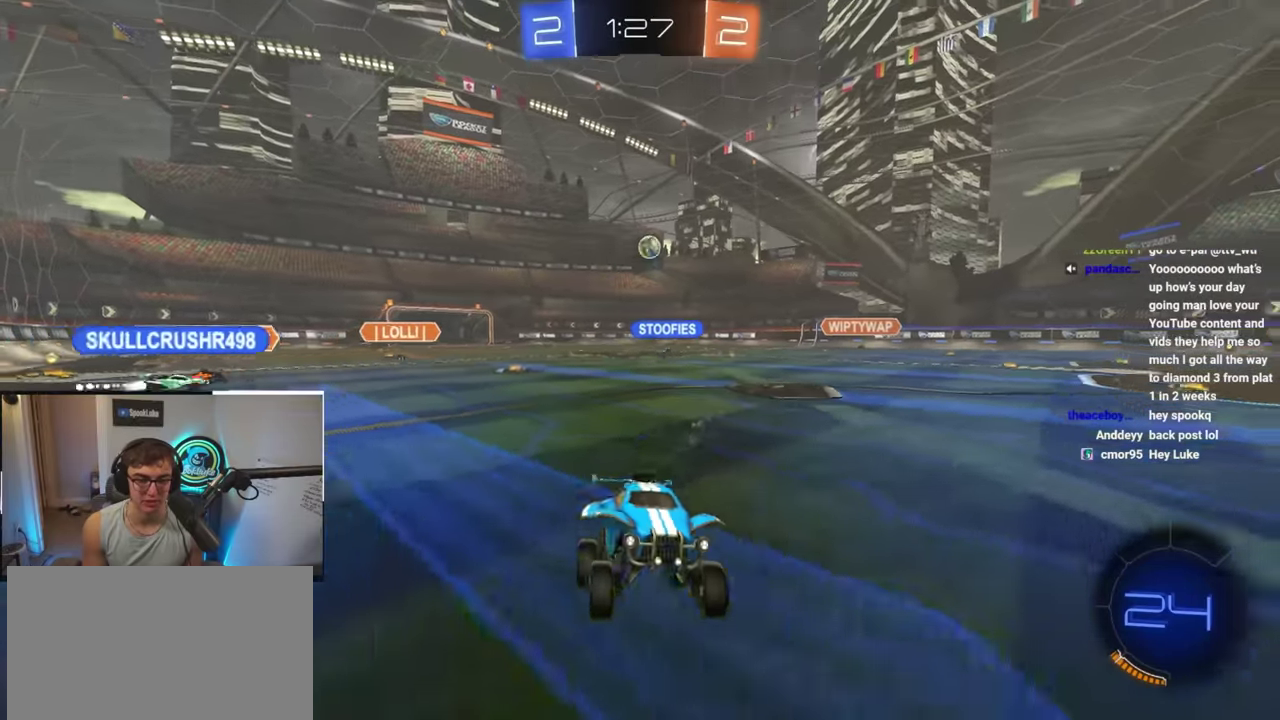
{"buttons": [], "left_stick": "left", "right_stick": "center", "events": [[33, "CROSS", "down"], [133, "CROSS", "up"], [200, "left_stick", "left"]]}
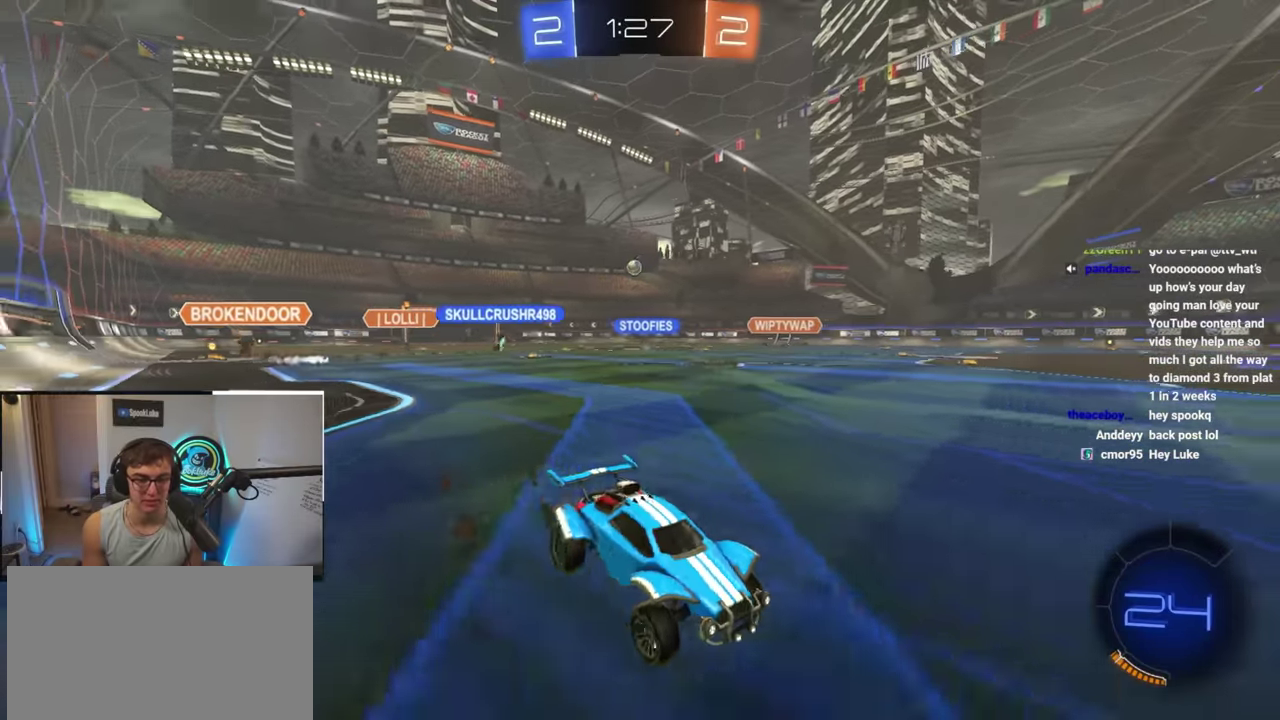
{"buttons": ["L2"], "left_stick": "left", "right_stick": "center", "events": [[117, "R1", "down"], [200, "R1", "up"], [383, "L2", "down"]]}
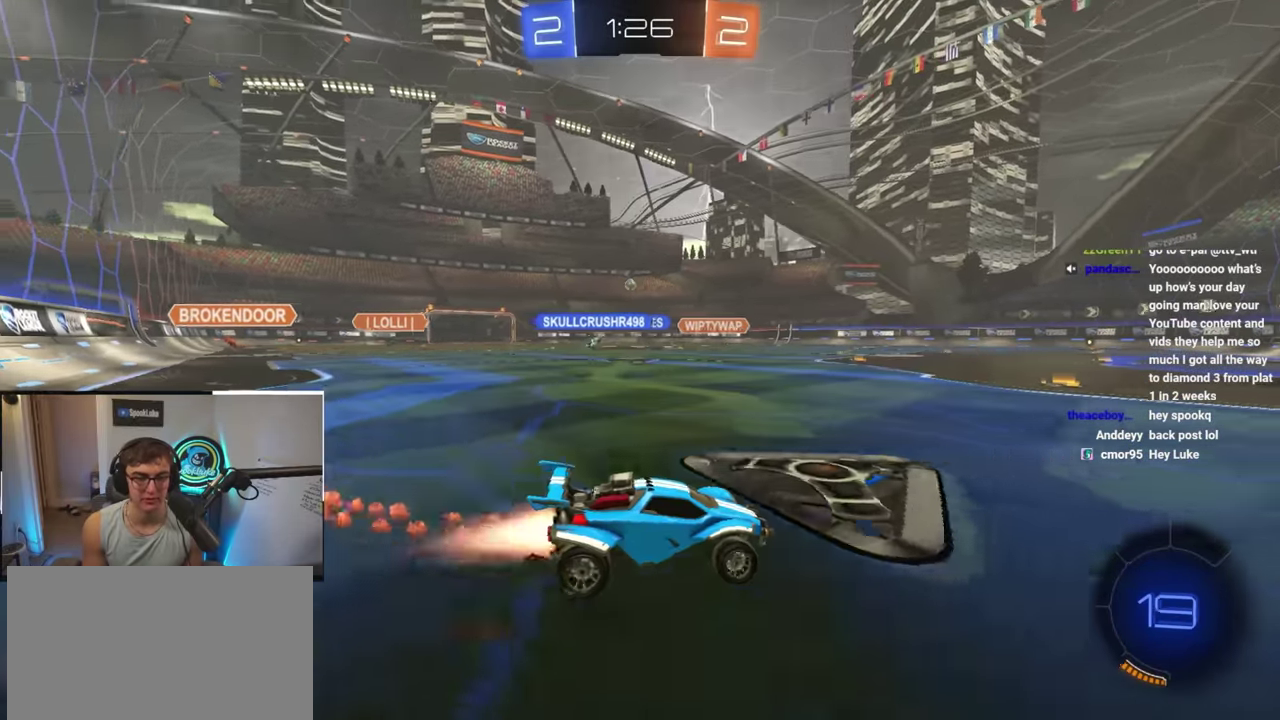
{"buttons": ["L2"], "left_stick": "up-left", "right_stick": "center", "events": [[283, "left_stick", "up-left"]]}
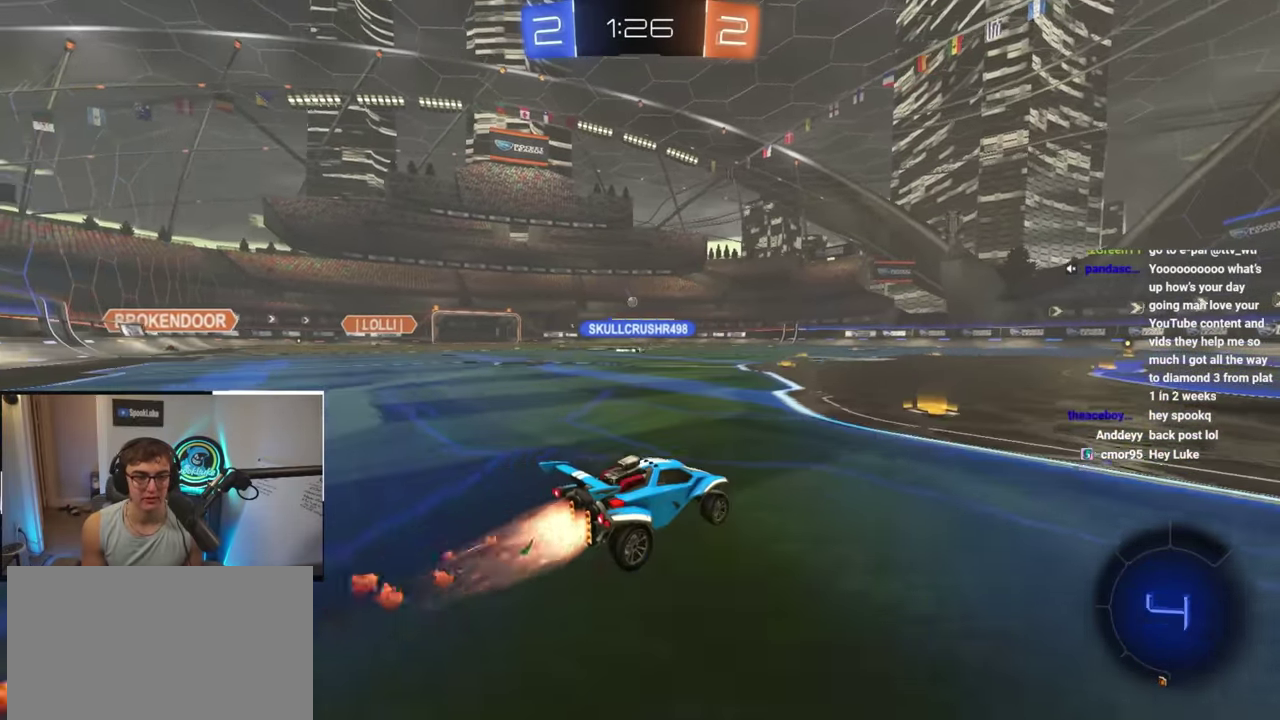
{"buttons": ["L2"], "left_stick": "center", "right_stick": "center", "events": [[450, "left_stick", "center"]]}
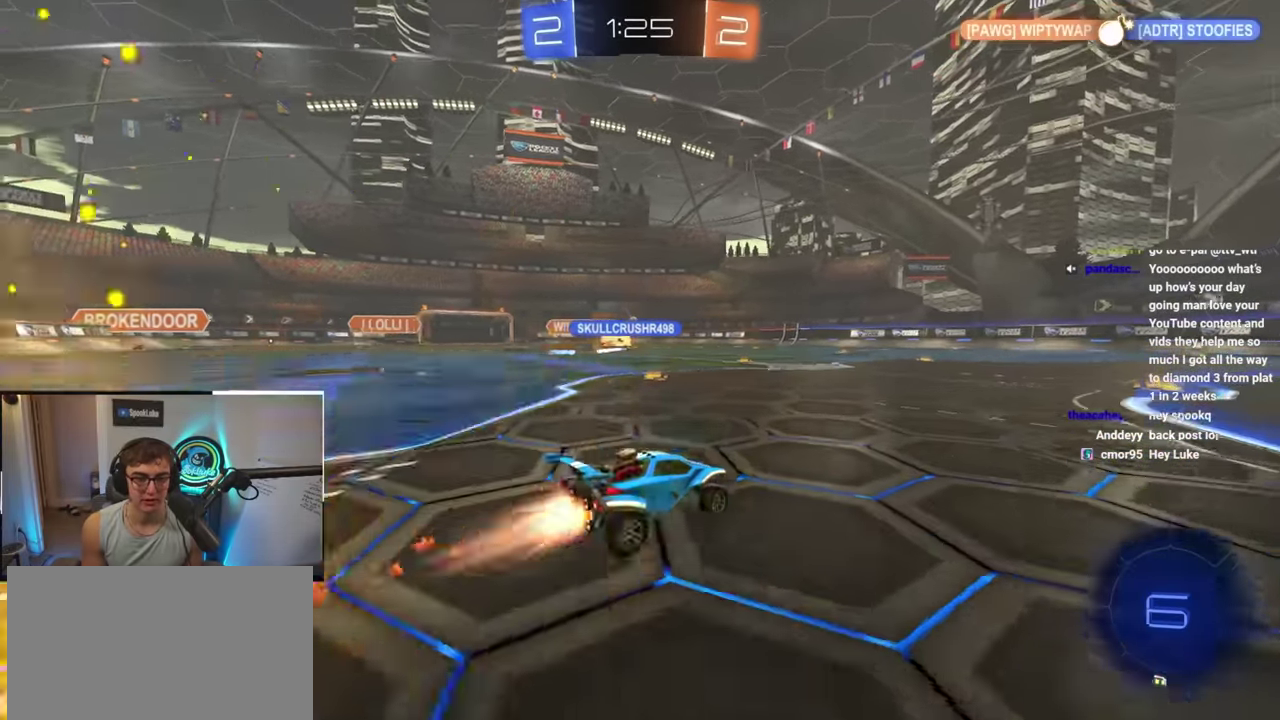
{"buttons": [], "left_stick": "center", "right_stick": "center", "events": [[167, "TRIANGLE", "down"], [250, "L2", "up"], [283, "TRIANGLE", "up"], [317, "left_stick", "up-left"], [450, "left_stick", "center"]]}
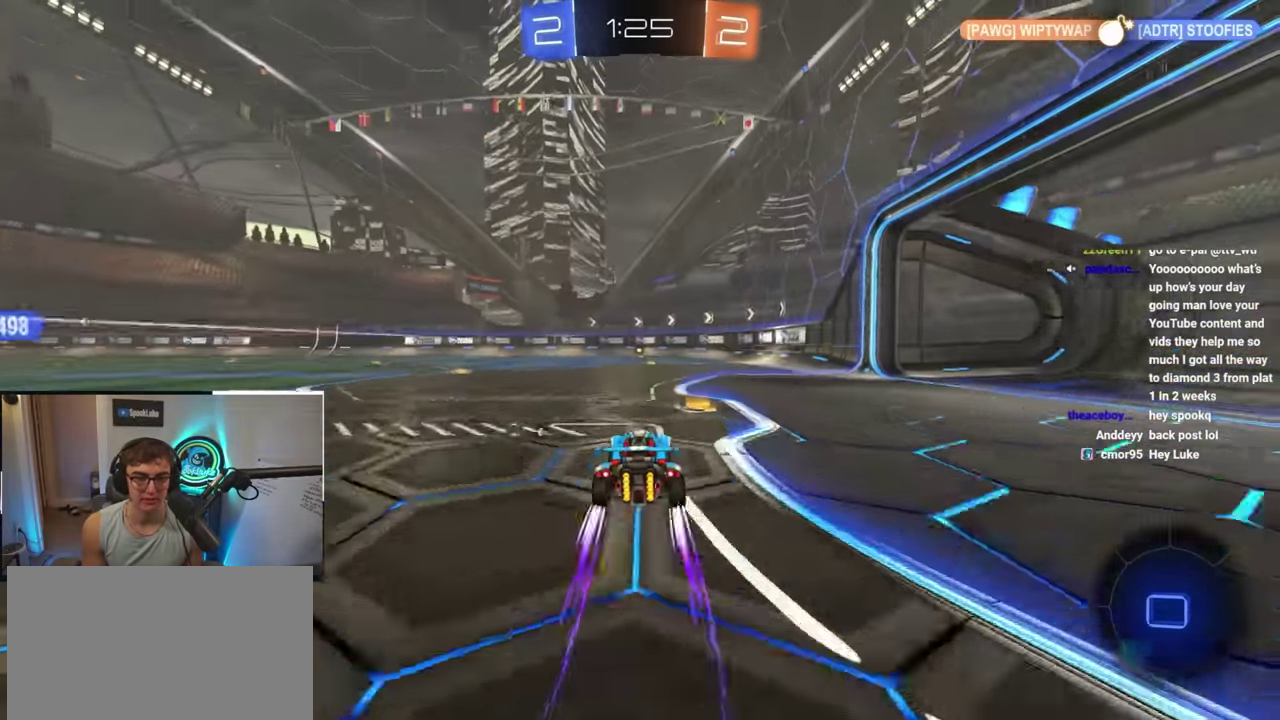
{"buttons": [], "left_stick": "center", "right_stick": "center"}
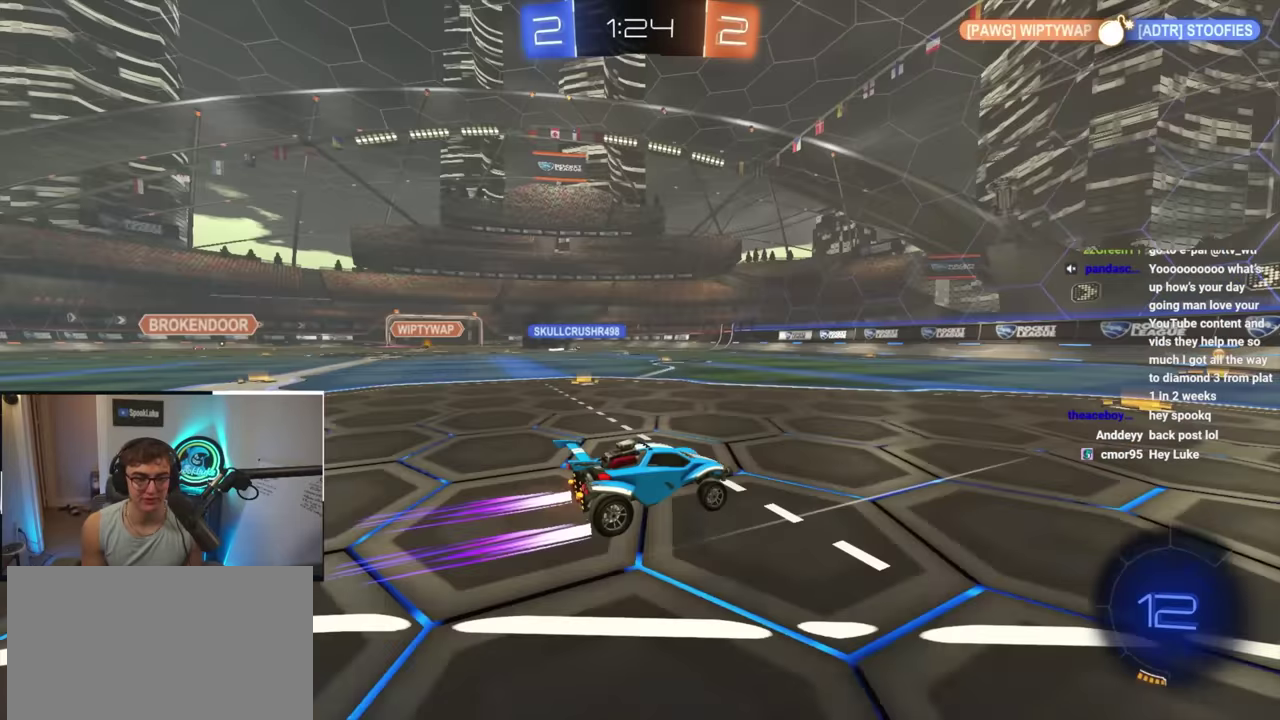
{"buttons": [], "left_stick": "up-left", "right_stick": "center"}
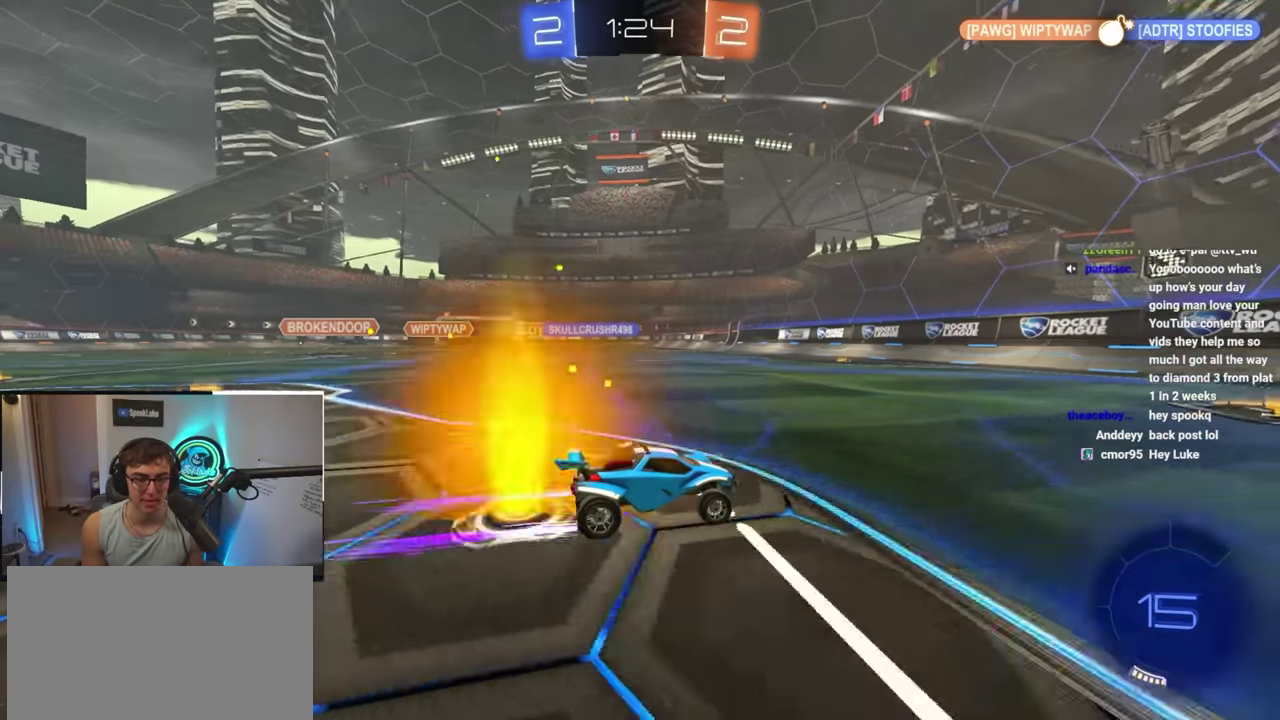
{"buttons": [], "left_stick": "left", "right_stick": "center", "events": [[267, "left_stick", "left"]]}
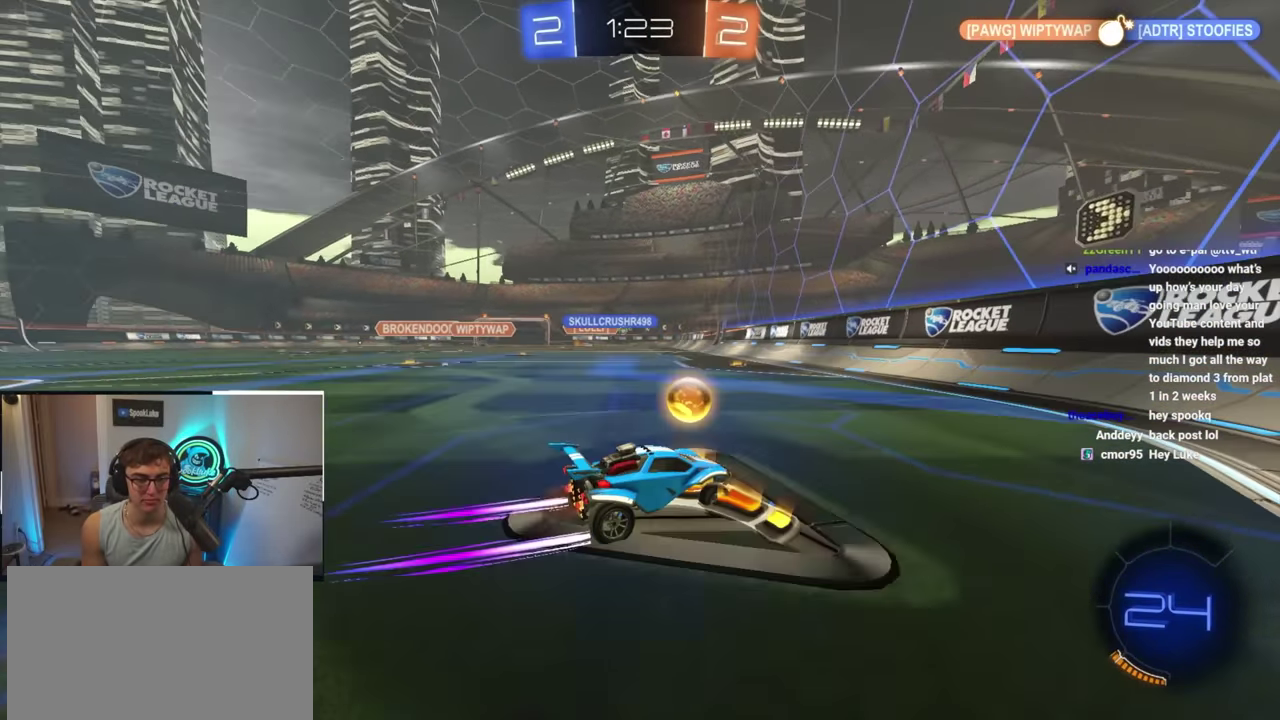
{"buttons": [], "left_stick": "left", "right_stick": "center", "events": []}
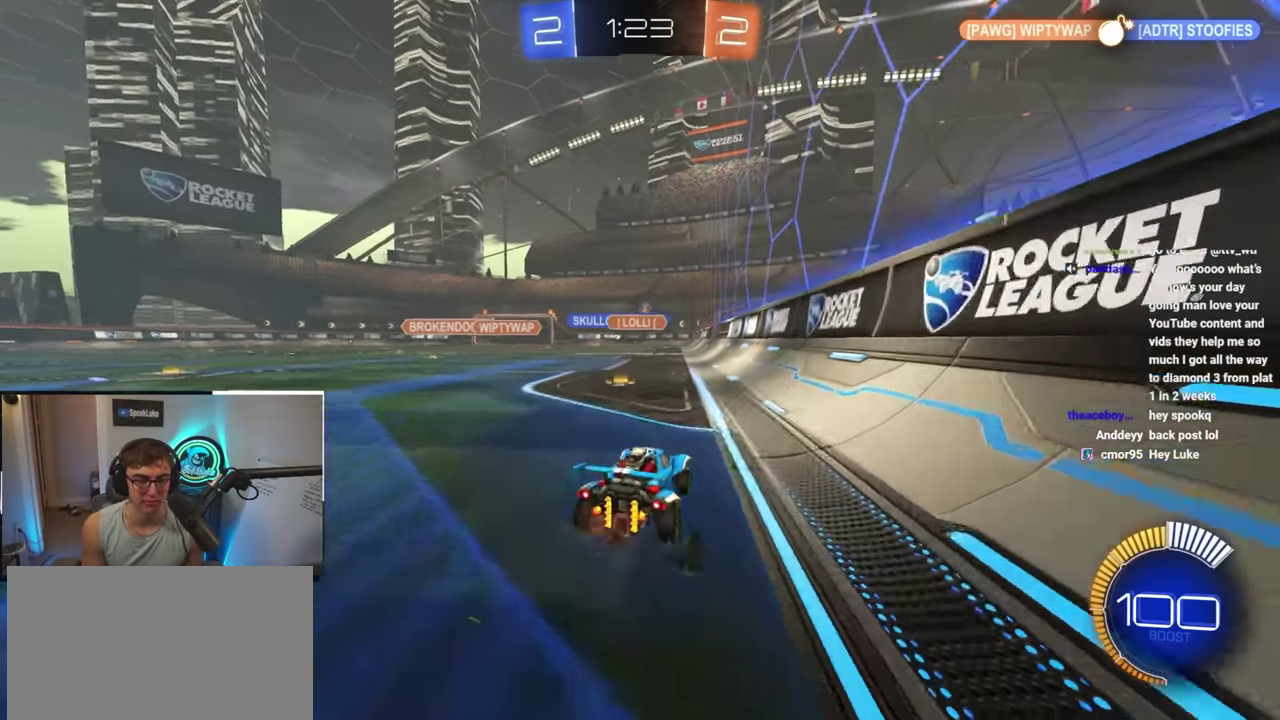
{"buttons": [], "left_stick": "down", "right_stick": "center", "events": [[183, "left_stick", "down-left"], [233, "left_stick", "left"], [383, "left_stick", "down"]]}
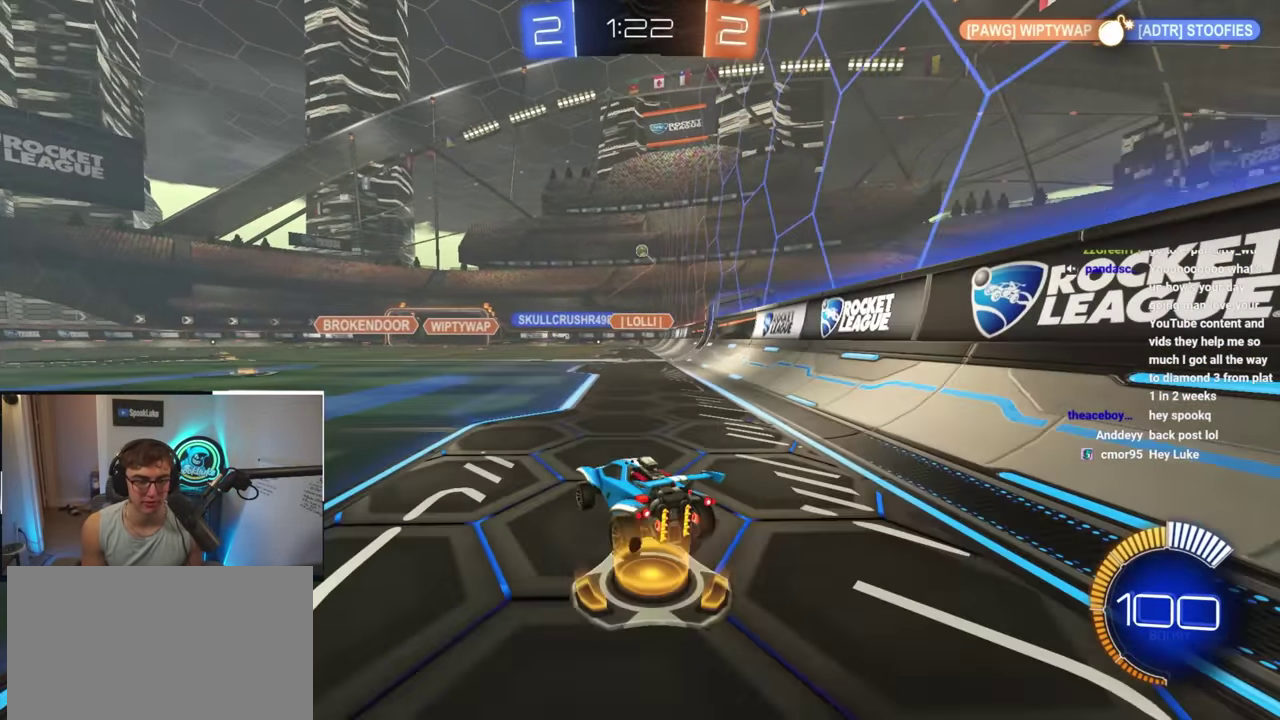
{"buttons": [], "left_stick": "down", "right_stick": "center", "events": [[200, "left_stick", "left"], [400, "left_stick", "down"]]}
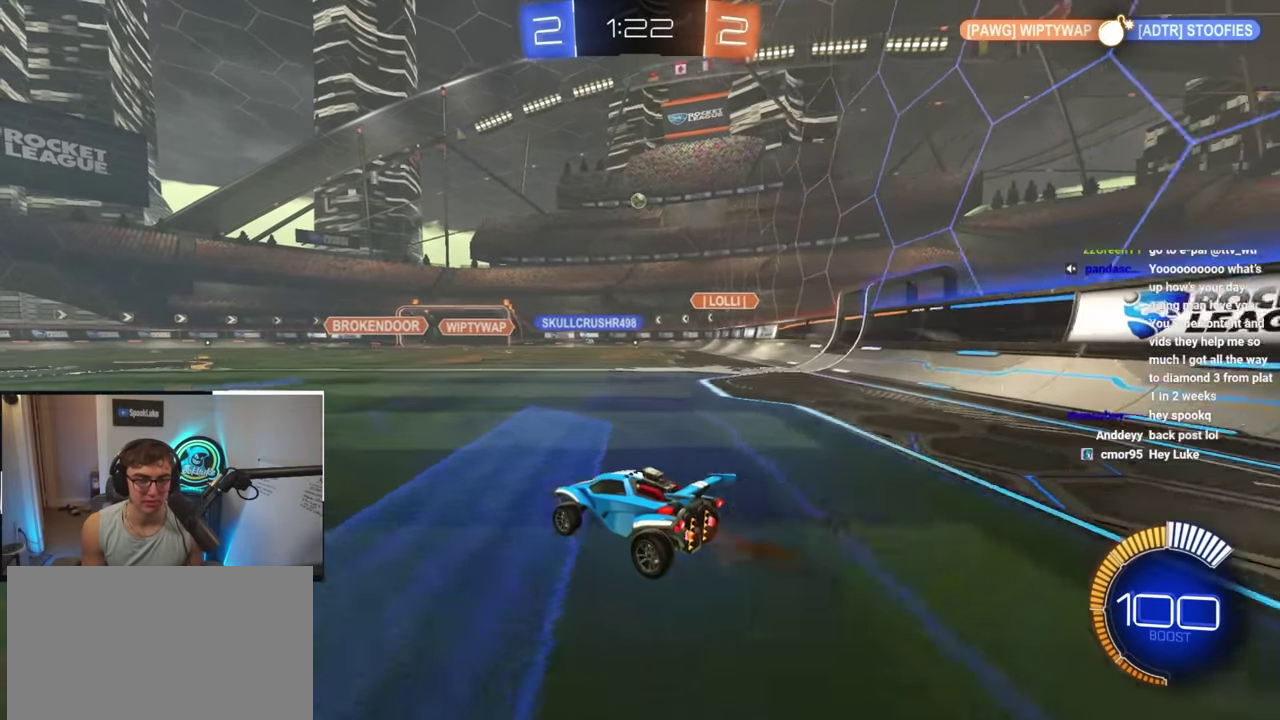
{"buttons": [], "left_stick": "up-right", "right_stick": "center", "events": [[450, "left_stick", "center"], [500, "left_stick", "up-right"]]}
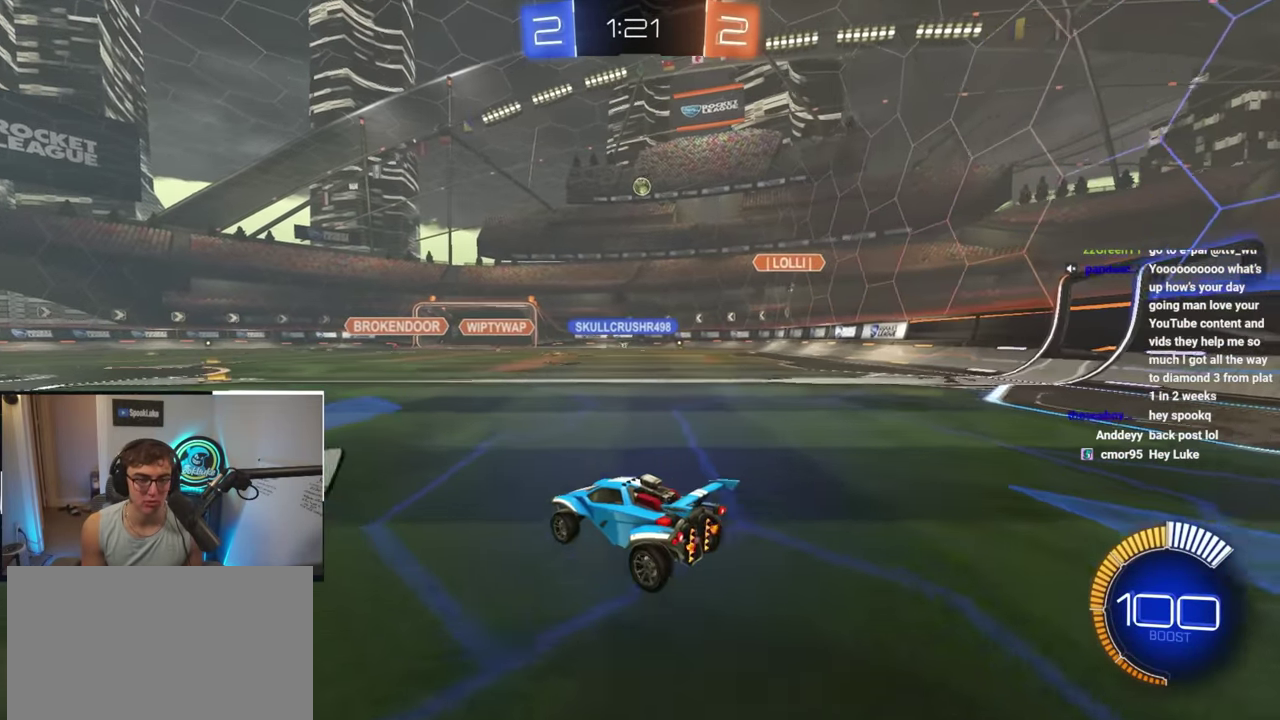
{"buttons": [], "left_stick": "down", "right_stick": "center", "events": [[150, "left_stick", "down"]]}
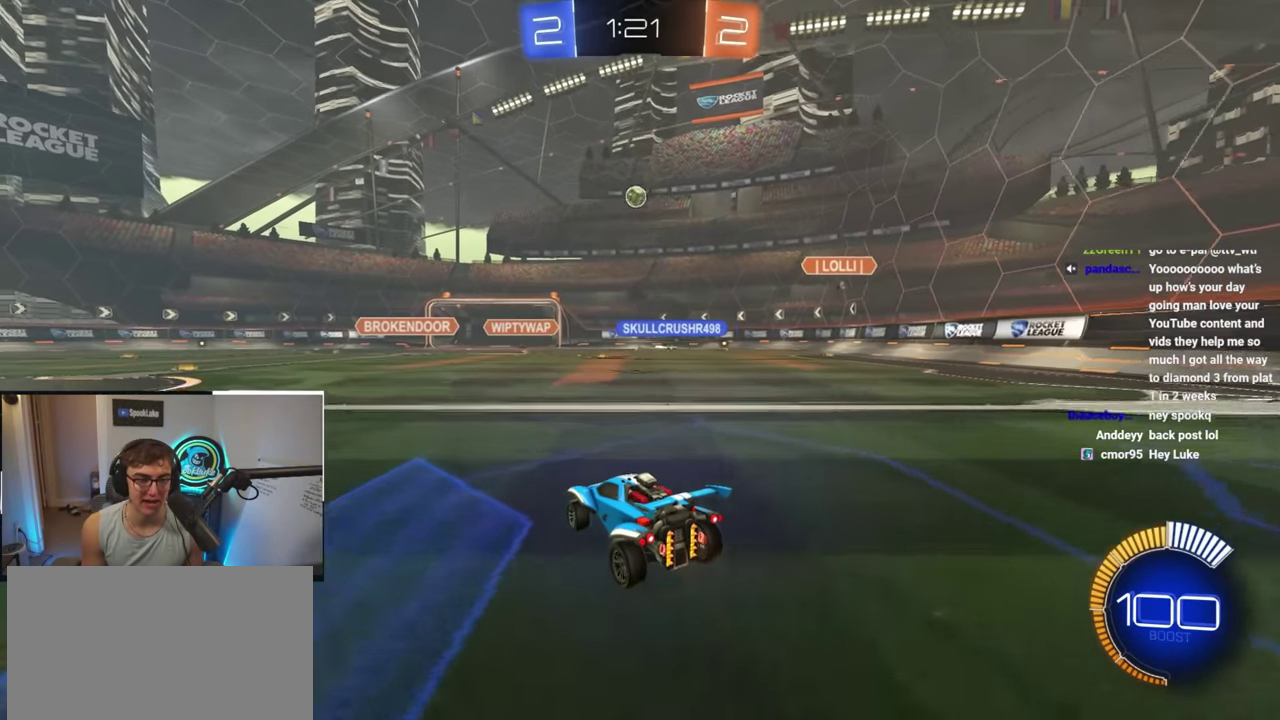
{"buttons": [], "left_stick": "down", "right_stick": "center", "events": [[167, "left_stick", "left"], [317, "left_stick", "down"]]}